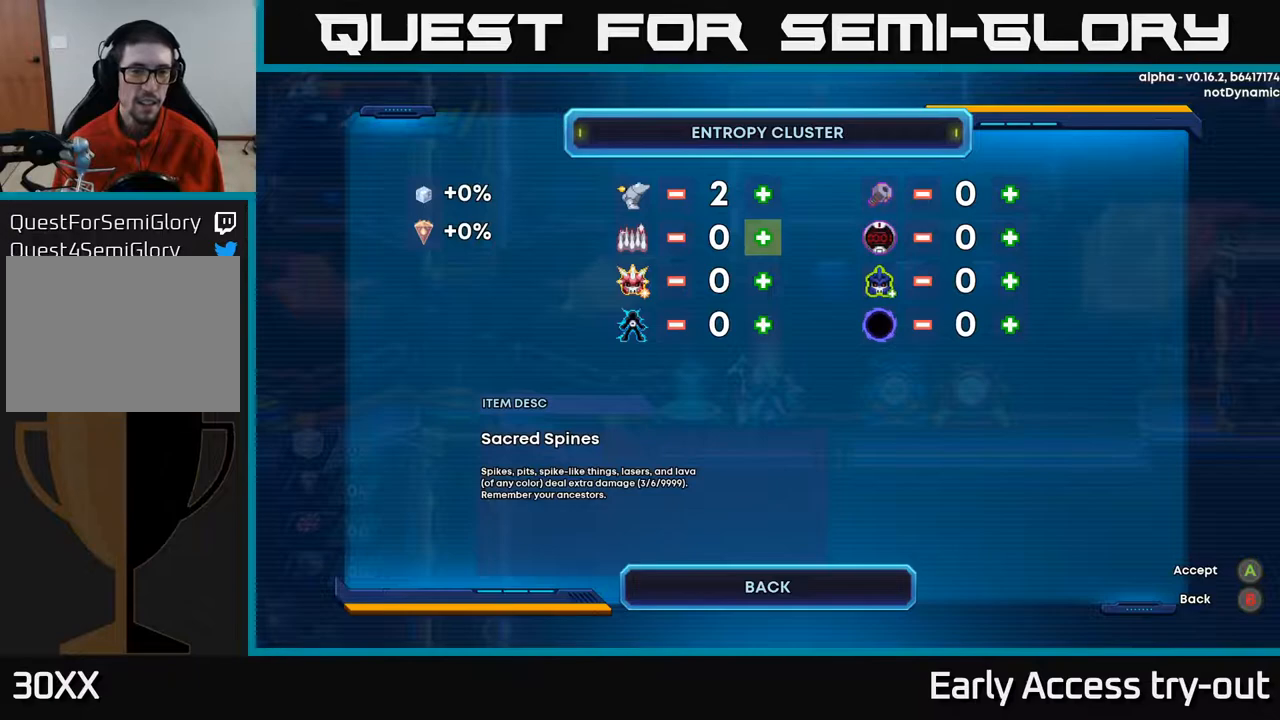
Gameplay with a controller (Xbox layout); each line is a JSON object with the inputs held at the frame after it. "events" lists button and stick changes between this image and that frame as [ms after this image, input, new state], when the widget could be followed in between. Not read: left_stick.
{"buttons": [], "right_stick": "center", "events": [[183, "DPAD_DOWN", "down"], [300, "DPAD_DOWN", "up"]]}
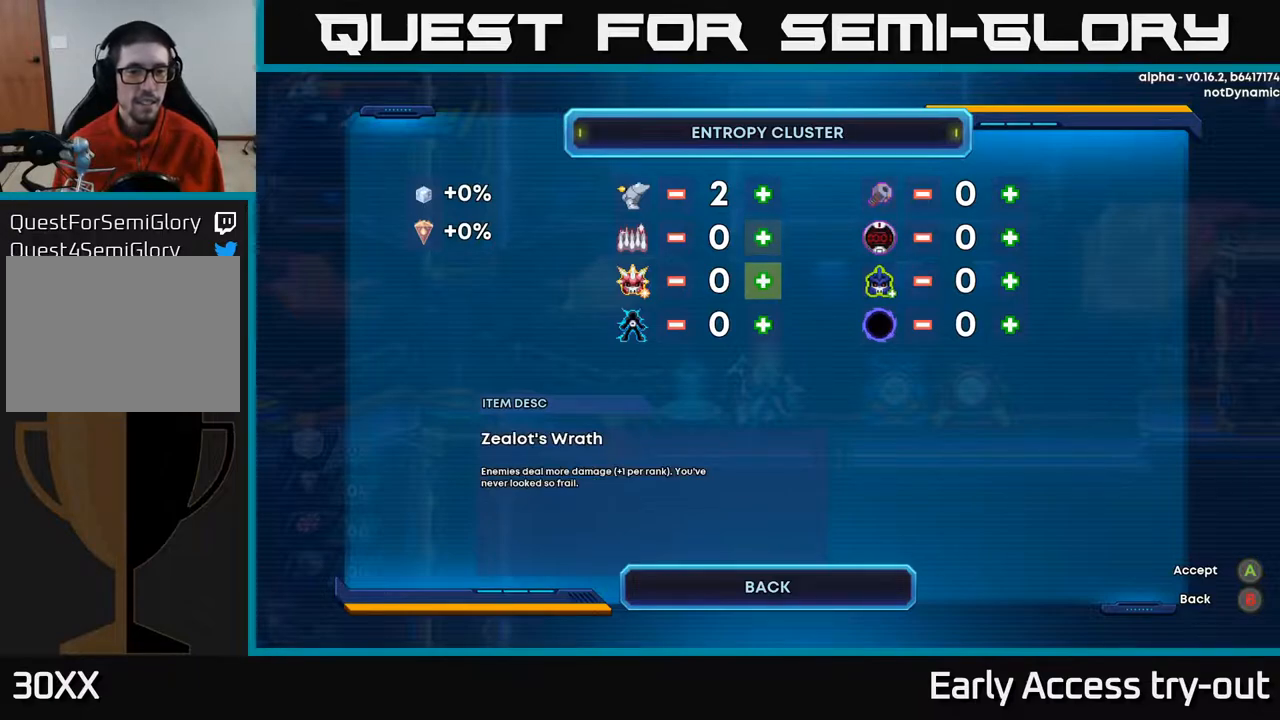
{"buttons": [], "right_stick": "center", "events": []}
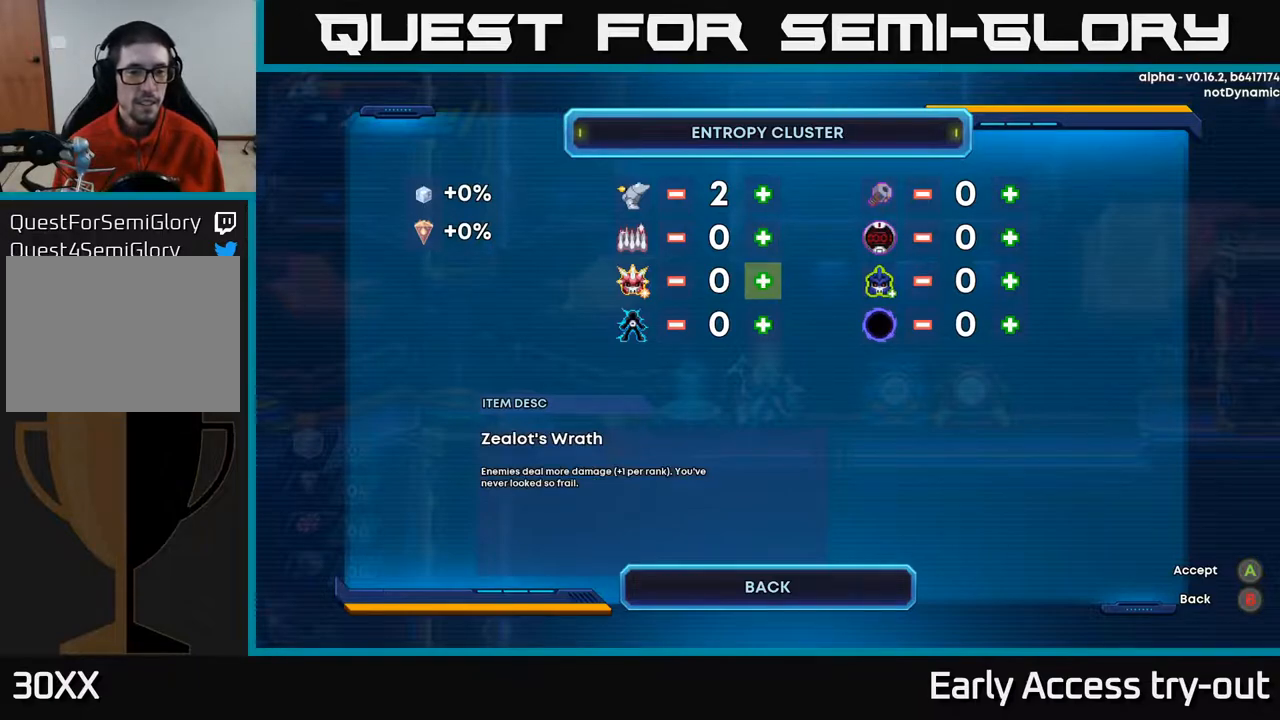
{"buttons": [], "right_stick": "center", "events": []}
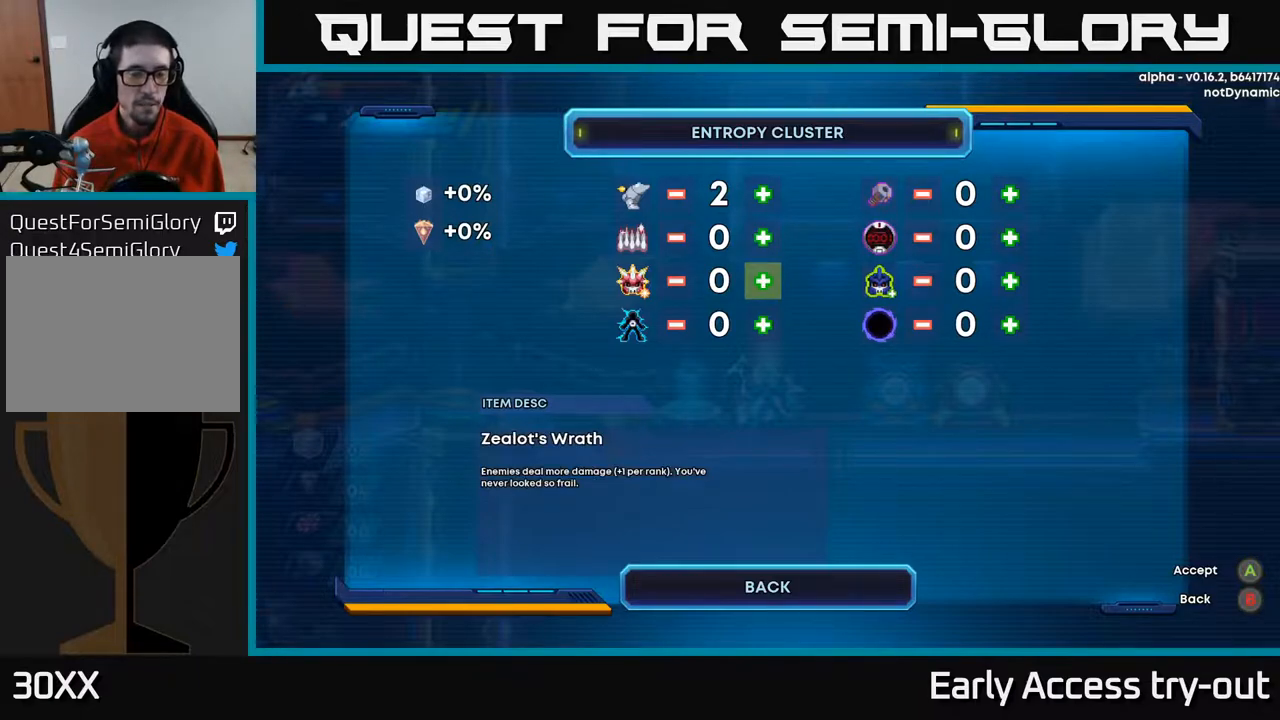
{"buttons": [], "right_stick": "center", "events": [[200, "DPAD_DOWN", "down"], [333, "DPAD_DOWN", "up"]]}
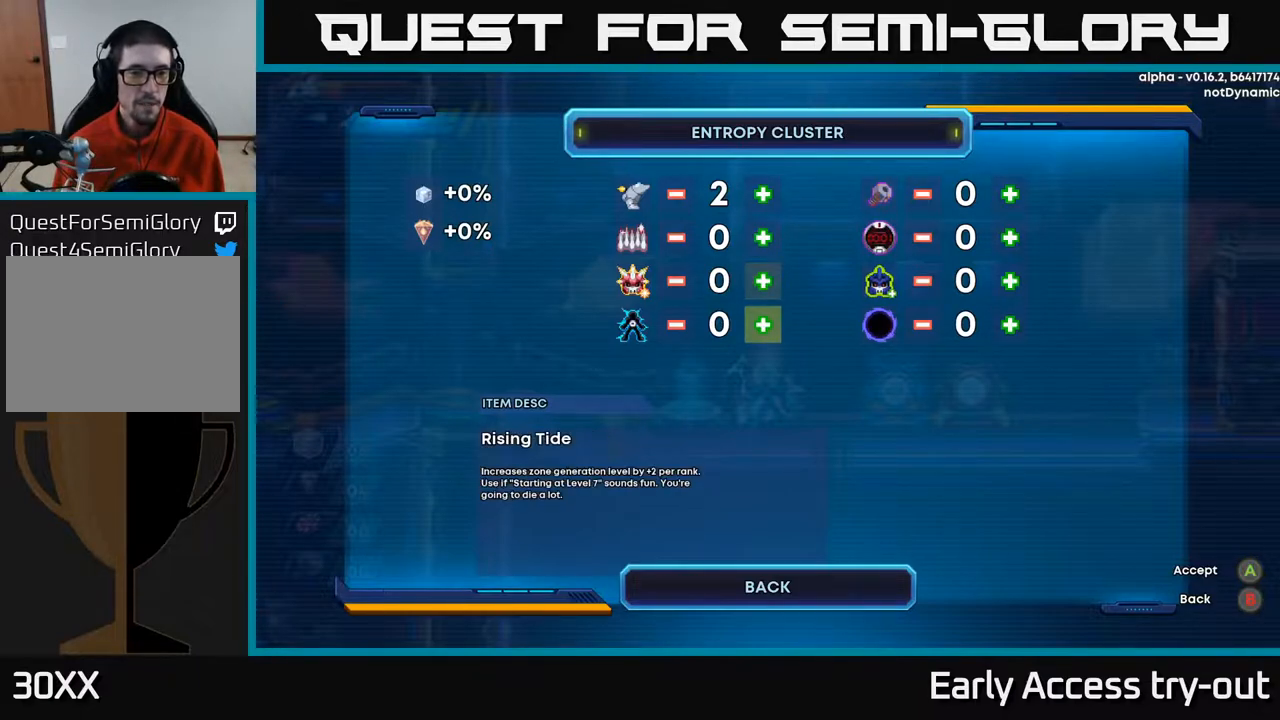
{"buttons": [], "right_stick": "center", "events": []}
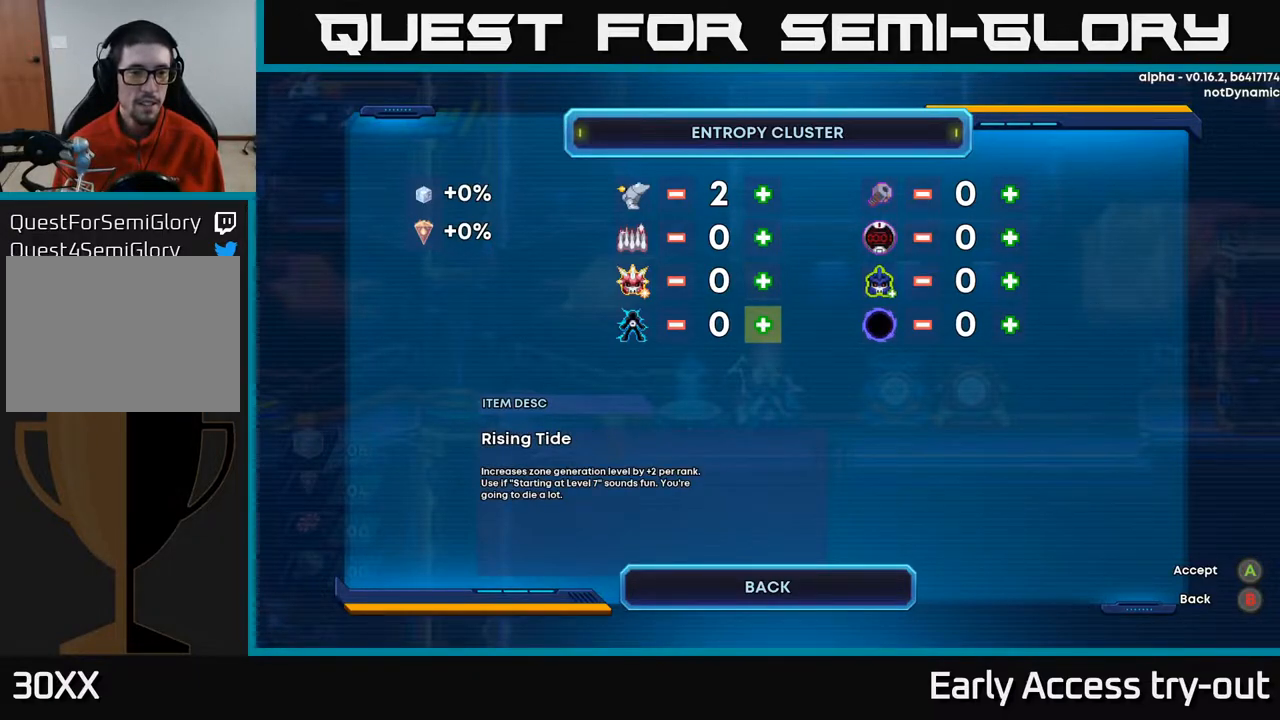
{"buttons": [], "right_stick": "center", "events": []}
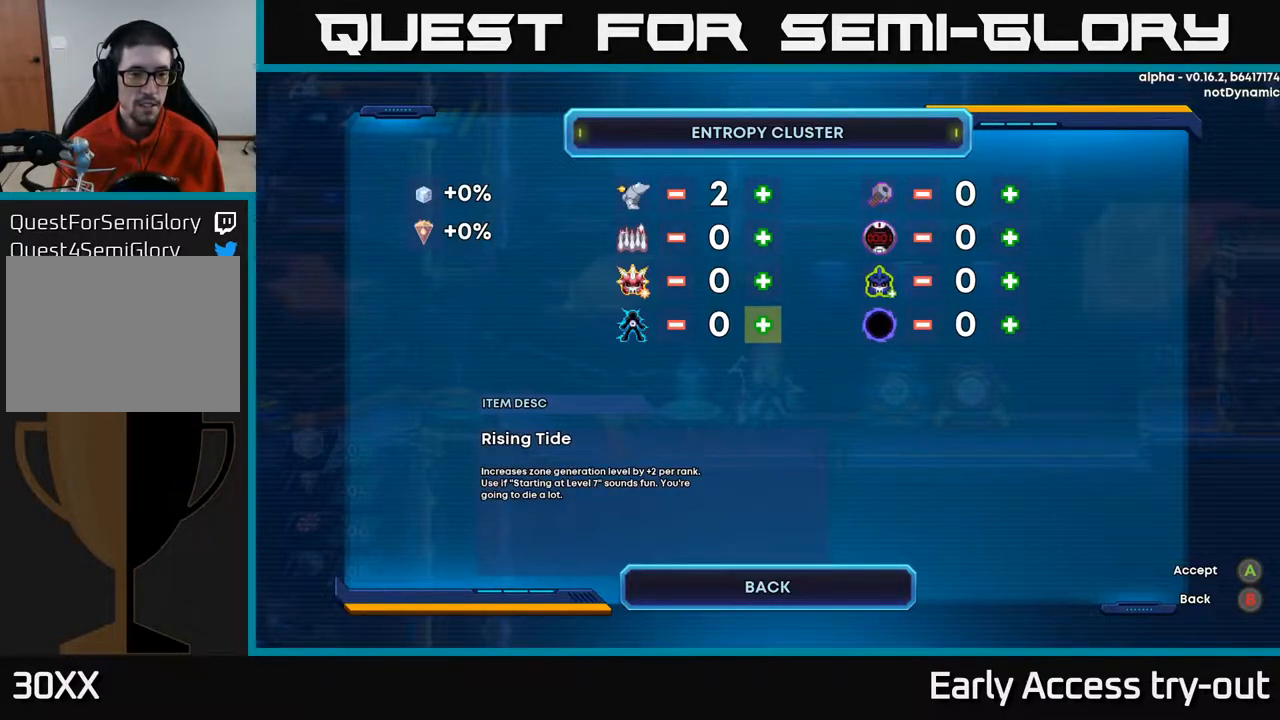
{"buttons": [], "right_stick": "center", "events": []}
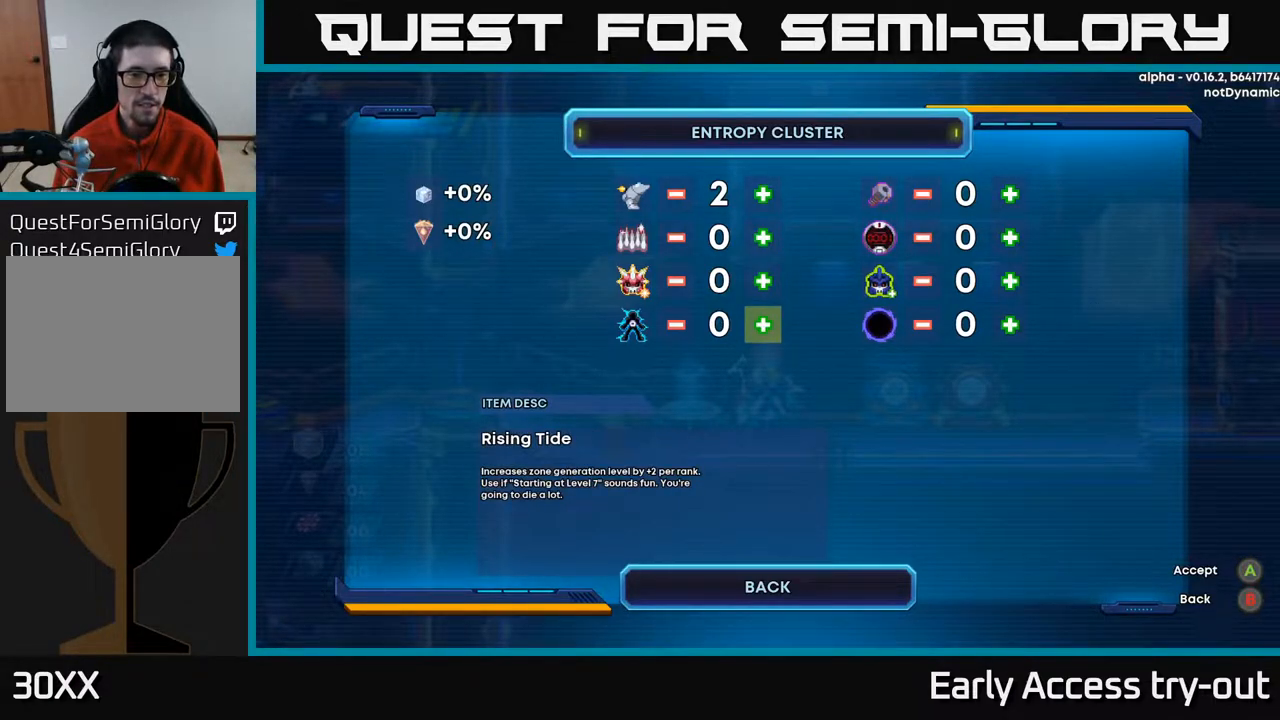
{"buttons": [], "right_stick": "center", "events": []}
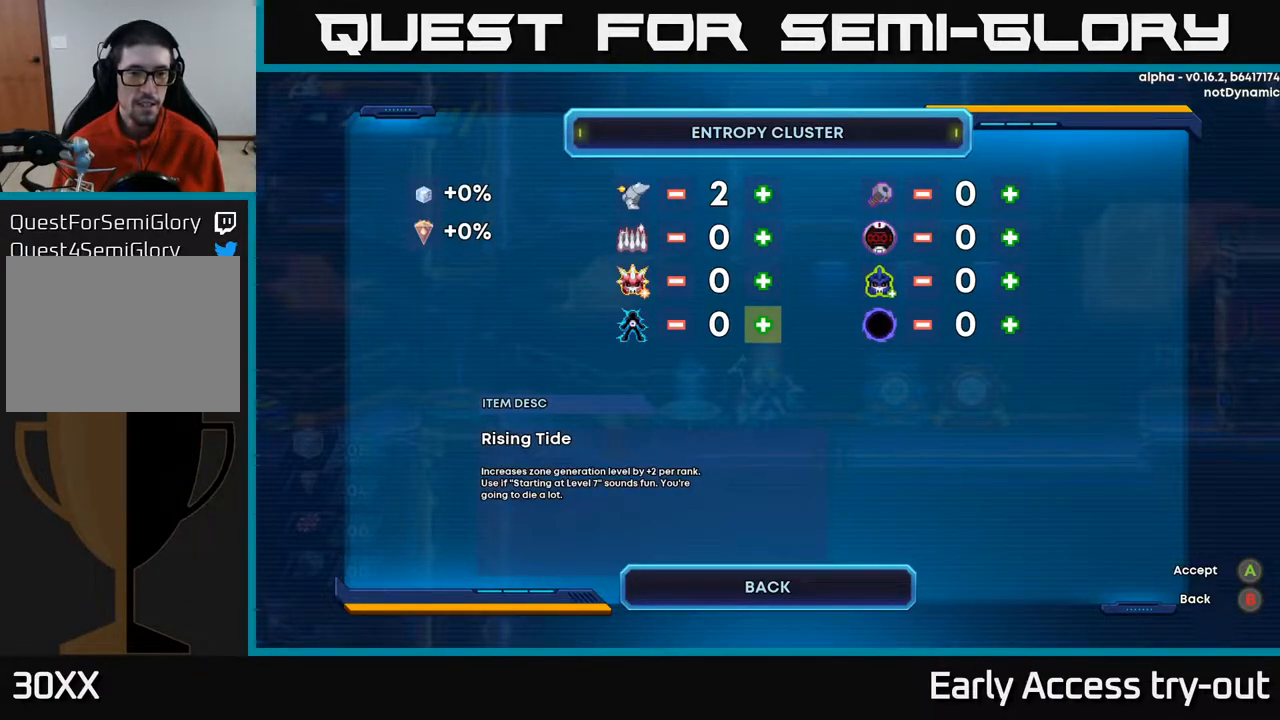
{"buttons": [], "right_stick": "center", "events": [[100, "A", "down"], [183, "A", "up"]]}
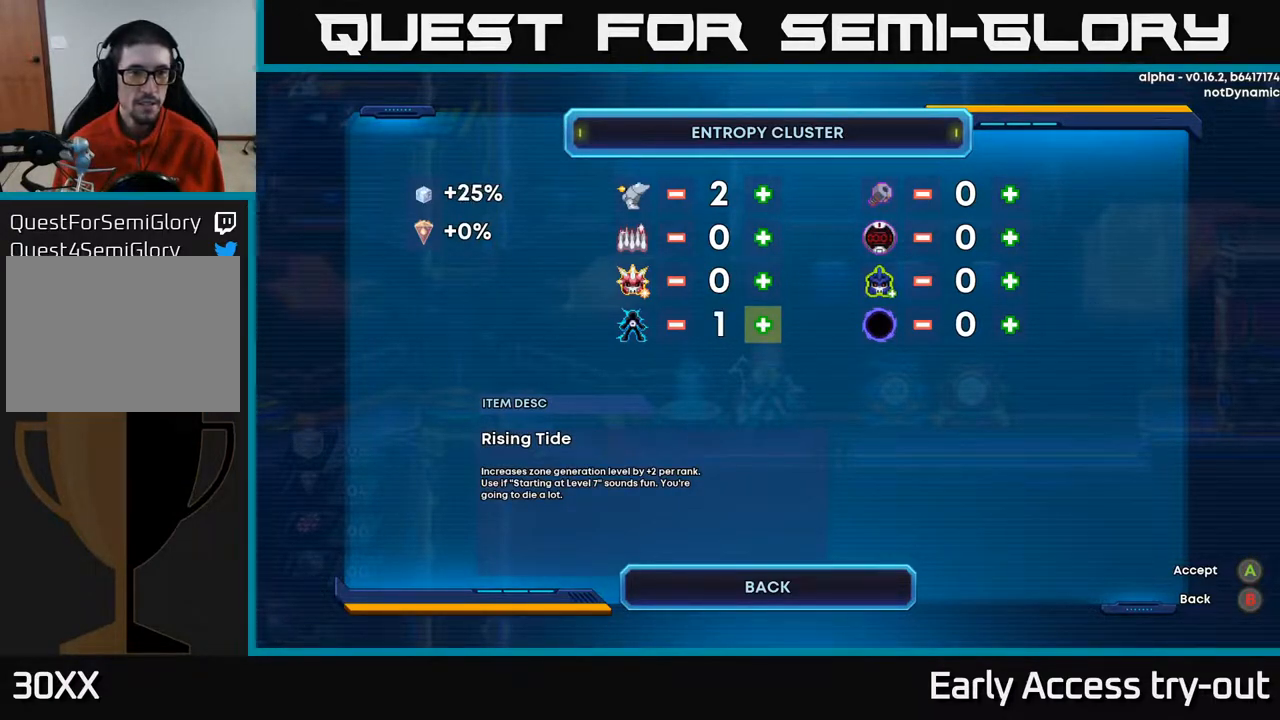
{"buttons": [], "right_stick": "center", "events": []}
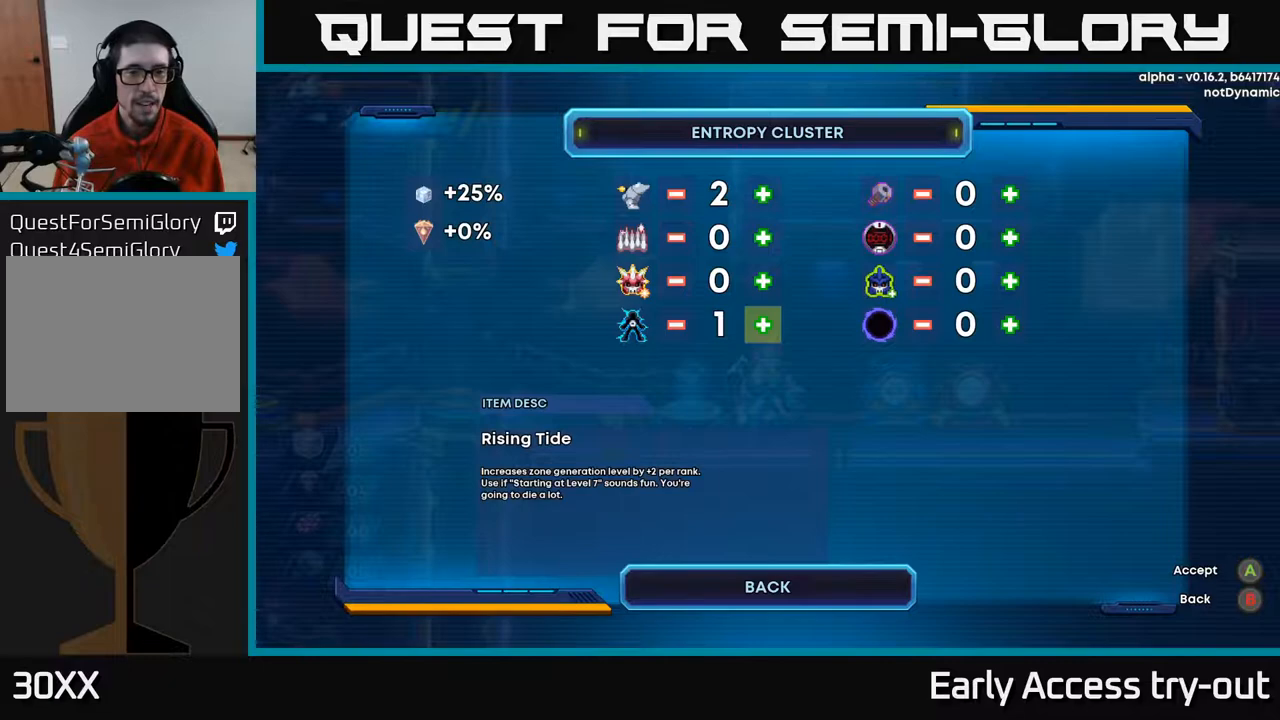
{"buttons": [], "right_stick": "center", "events": [[383, "A", "down"], [467, "A", "up"]]}
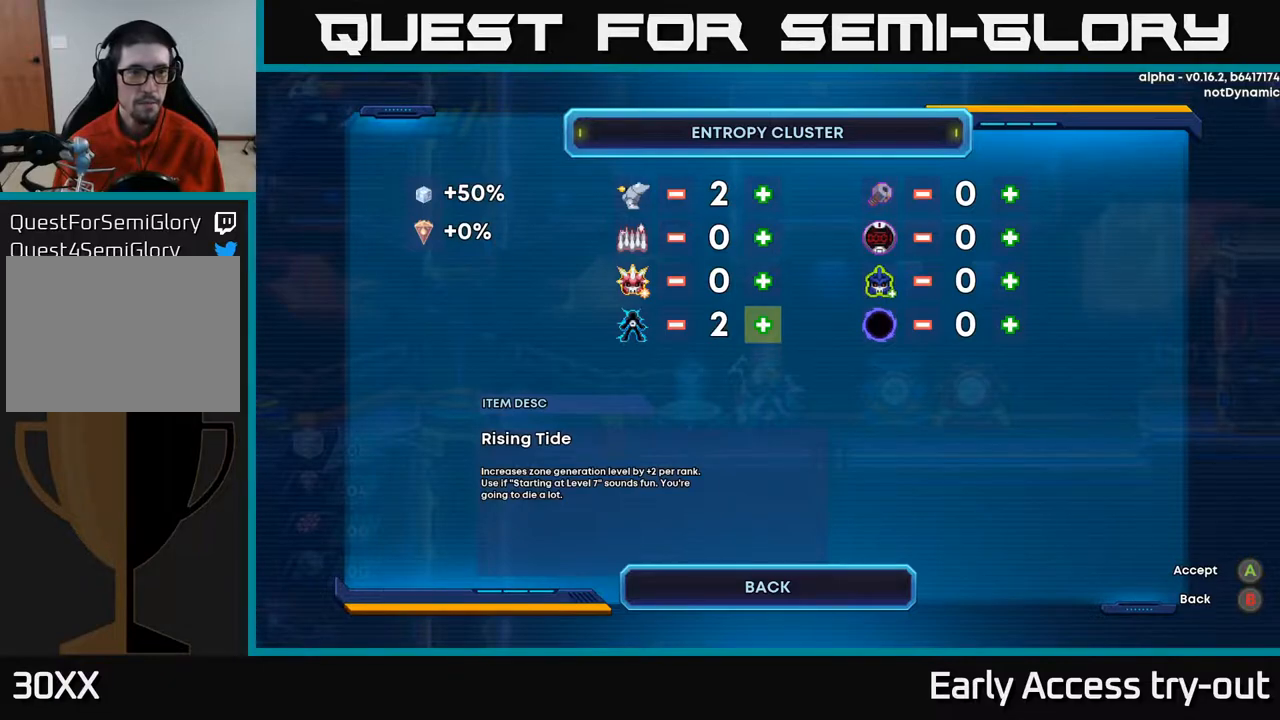
{"buttons": [], "right_stick": "center", "events": [[350, "A", "down"], [450, "A", "up"]]}
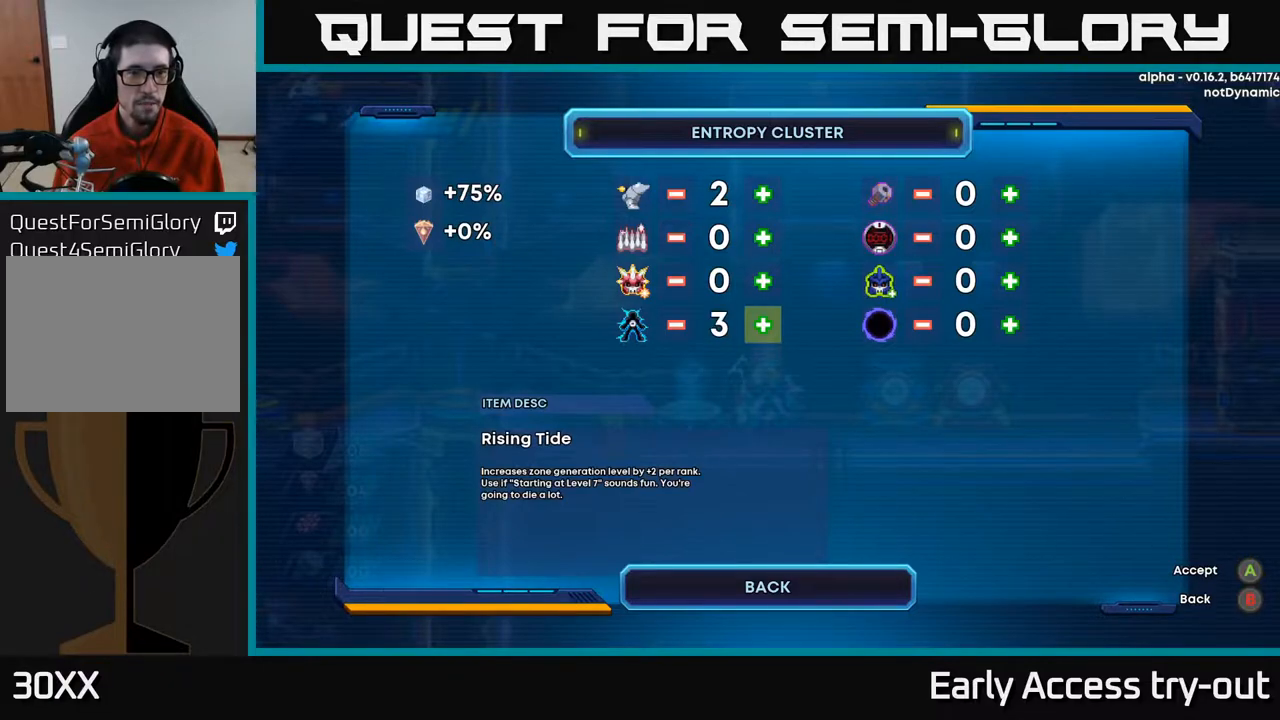
{"buttons": [], "right_stick": "center", "events": [[150, "A", "down"], [233, "A", "up"], [400, "A", "down"], [467, "A", "up"]]}
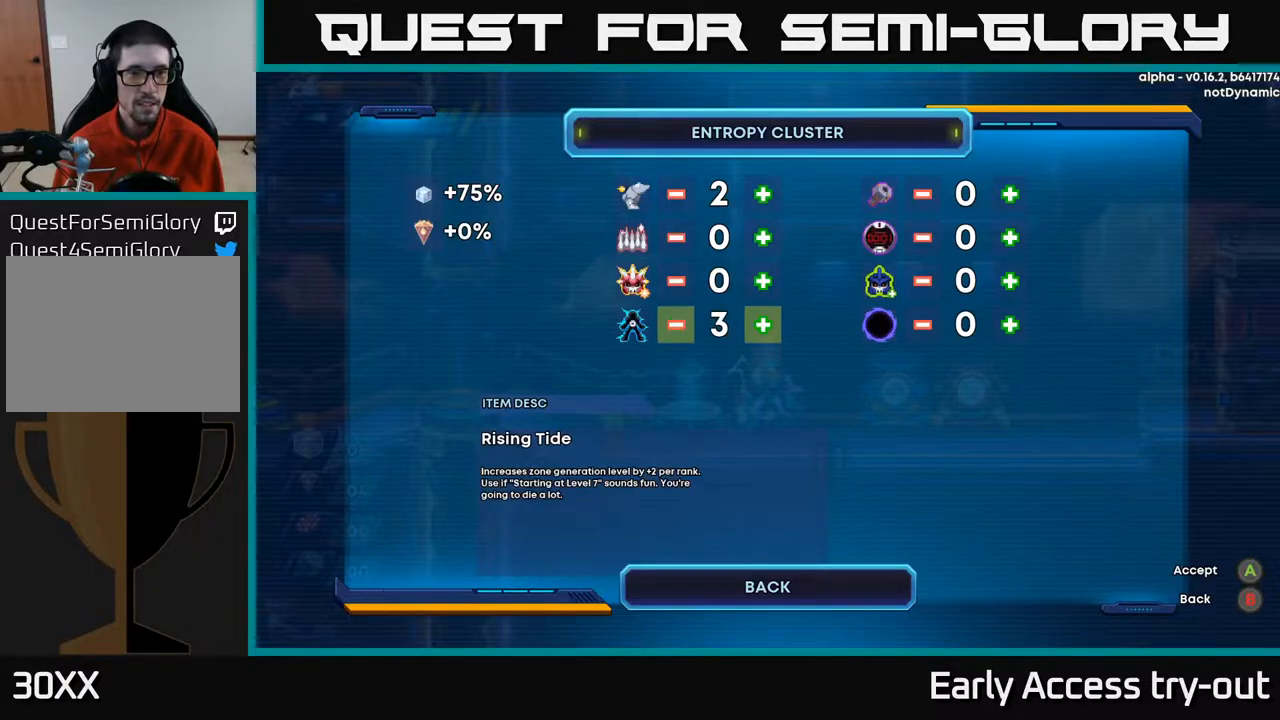
{"buttons": ["A"], "right_stick": "center", "events": [[50, "DPAD_LEFT", "down"], [200, "DPAD_LEFT", "up"], [467, "A", "down"]]}
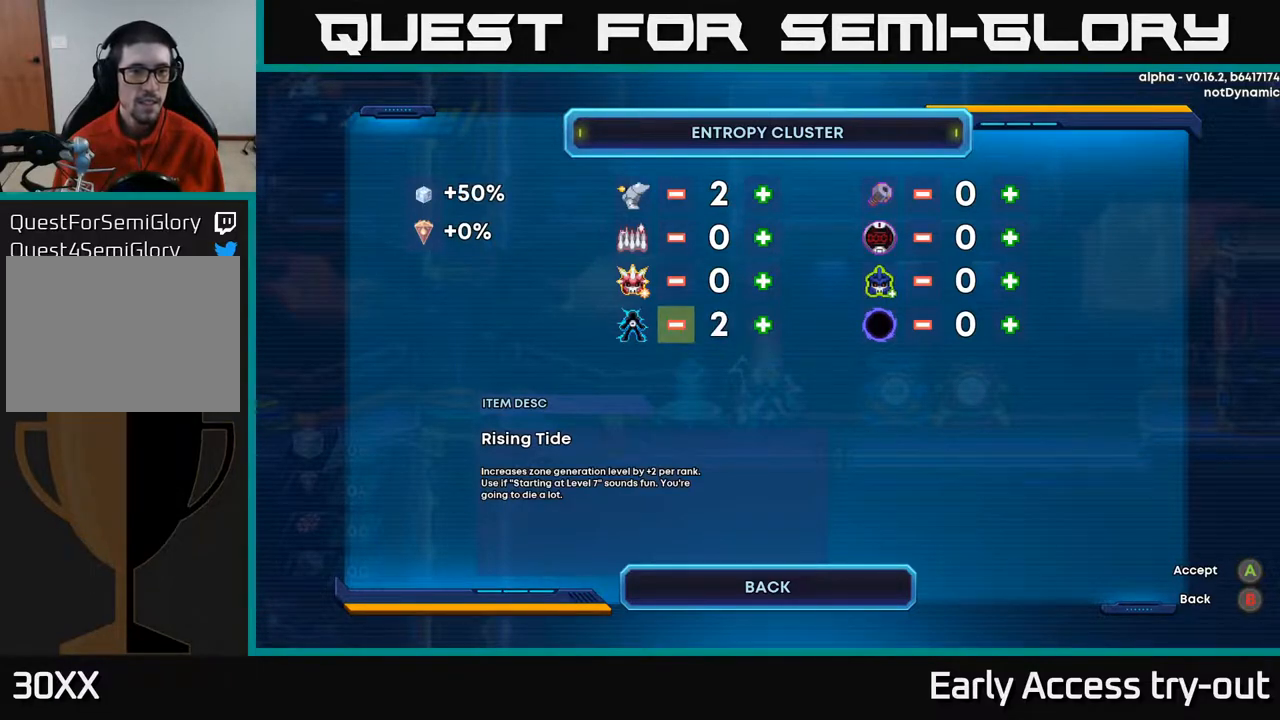
{"buttons": [], "right_stick": "center", "events": [[50, "A", "up"], [150, "A", "down"], [267, "A", "up"]]}
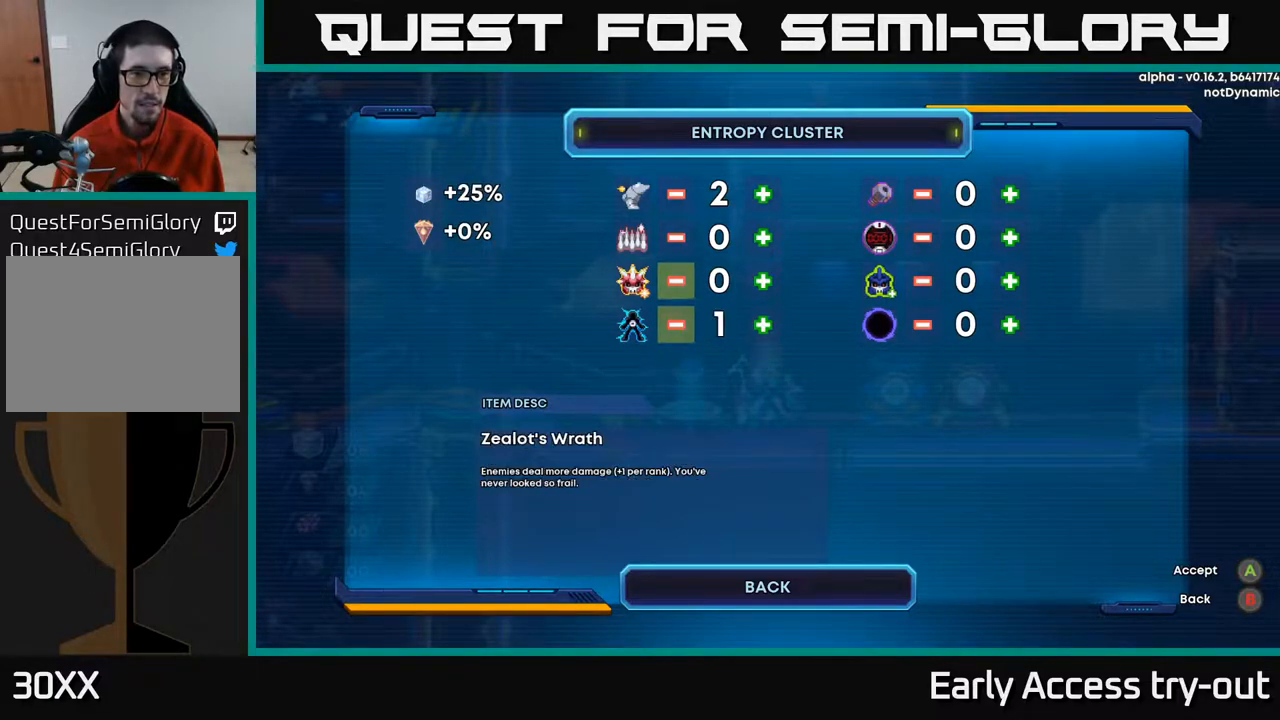
{"buttons": [], "right_stick": "center", "events": [[50, "DPAD_UP", "down"], [183, "DPAD_UP", "up"], [267, "DPAD_UP", "down"], [283, "DPAD_LEFT", "down"], [317, "DPAD_UP", "up"], [417, "DPAD_LEFT", "up"]]}
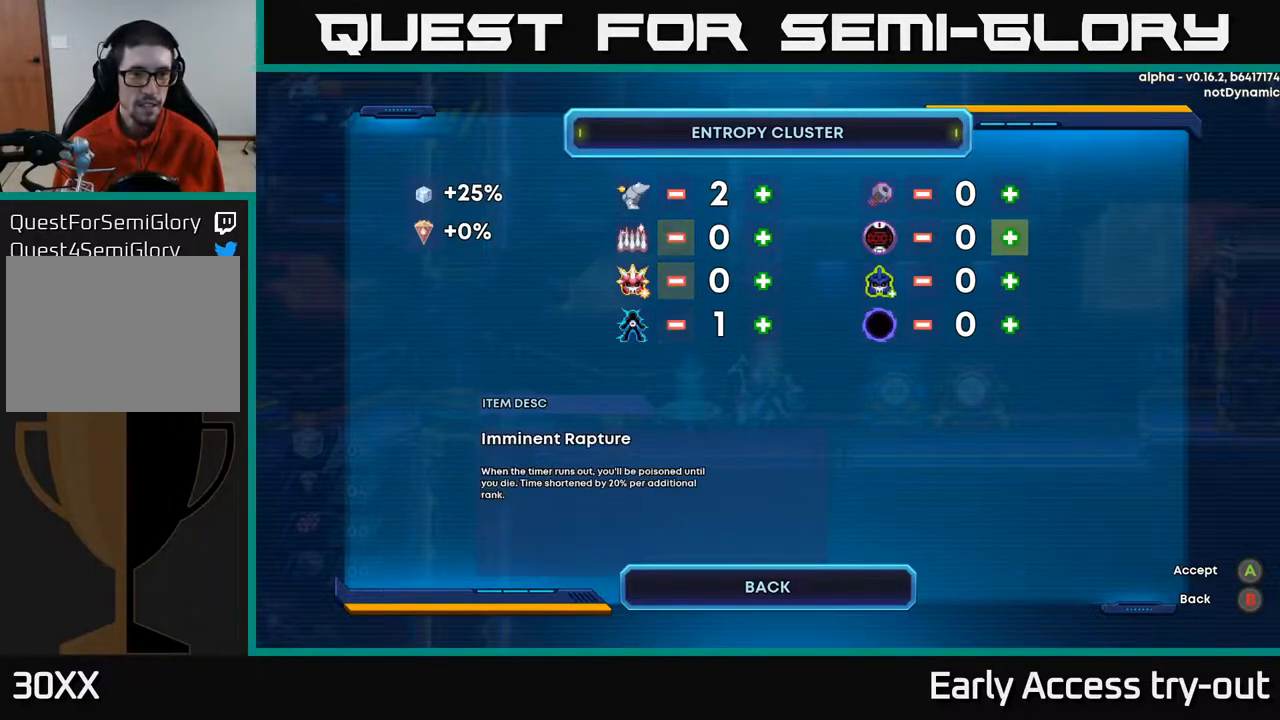
{"buttons": [], "right_stick": "center", "events": [[350, "DPAD_RIGHT", "down"], [467, "DPAD_RIGHT", "up"]]}
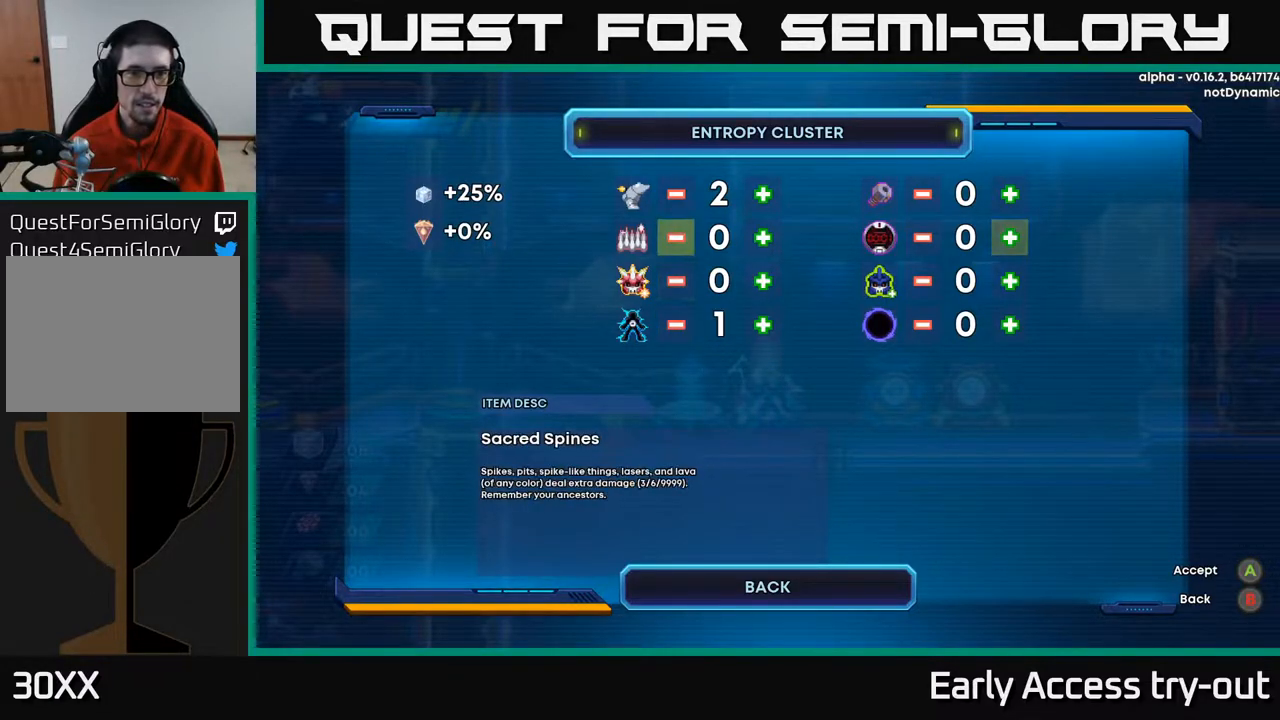
{"buttons": [], "right_stick": "center", "events": [[183, "DPAD_DOWN", "down"], [317, "DPAD_DOWN", "up"]]}
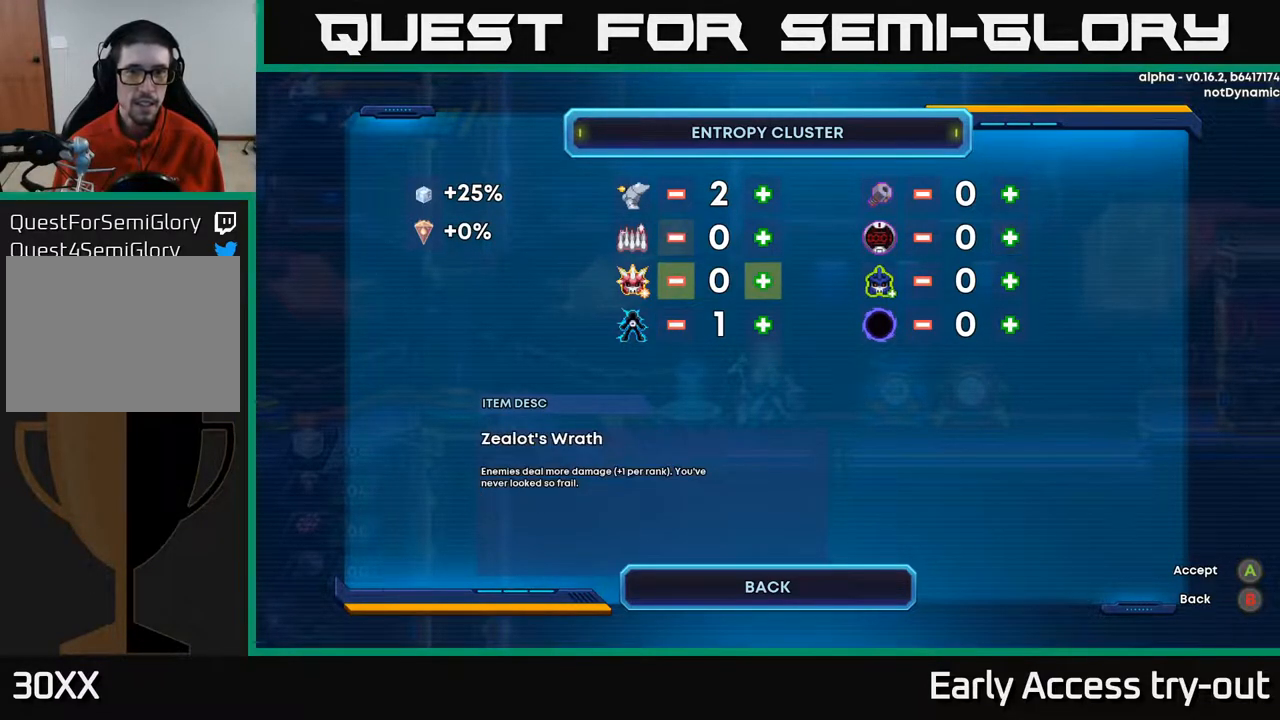
{"buttons": ["DPAD_UP"], "right_stick": "center", "events": [[17, "DPAD_RIGHT", "down"], [133, "DPAD_RIGHT", "up"], [217, "DPAD_RIGHT", "down"], [317, "DPAD_RIGHT", "up"], [483, "DPAD_UP", "down"]]}
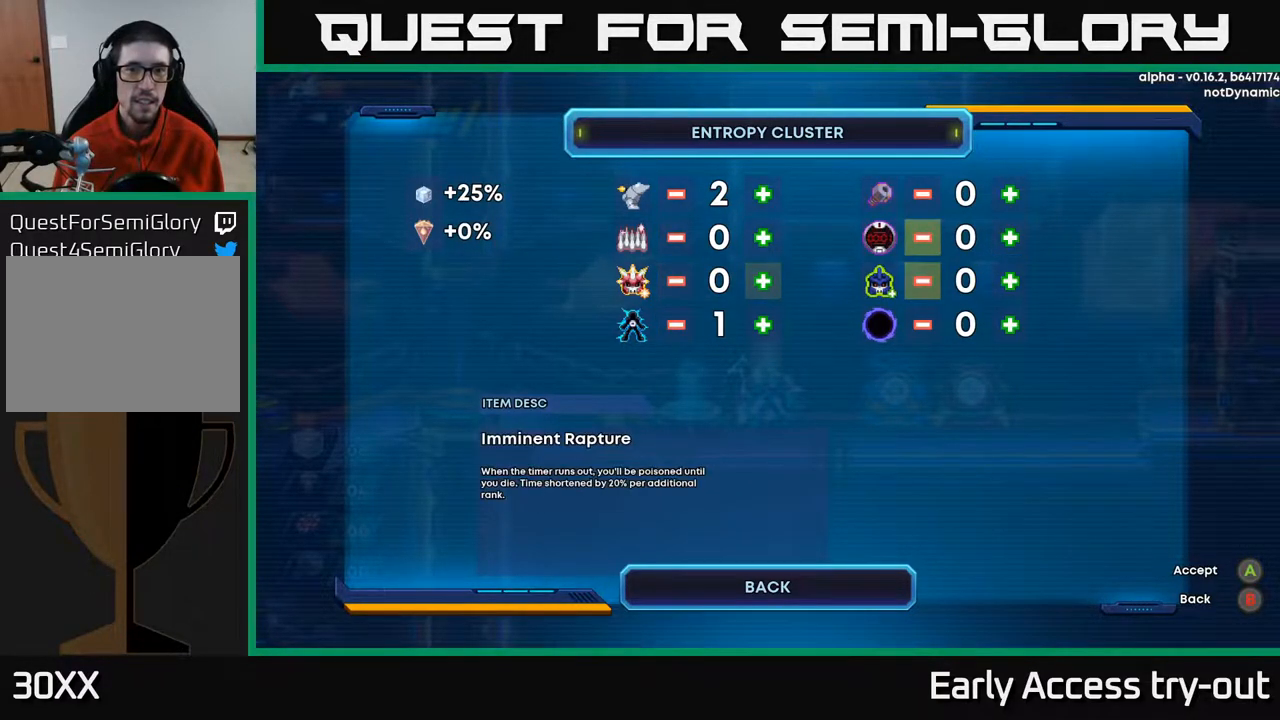
{"buttons": ["DPAD_UP"], "right_stick": "center", "events": [[67, "DPAD_UP", "up"], [250, "DPAD_RIGHT", "down"], [367, "DPAD_RIGHT", "up"], [483, "DPAD_UP", "down"]]}
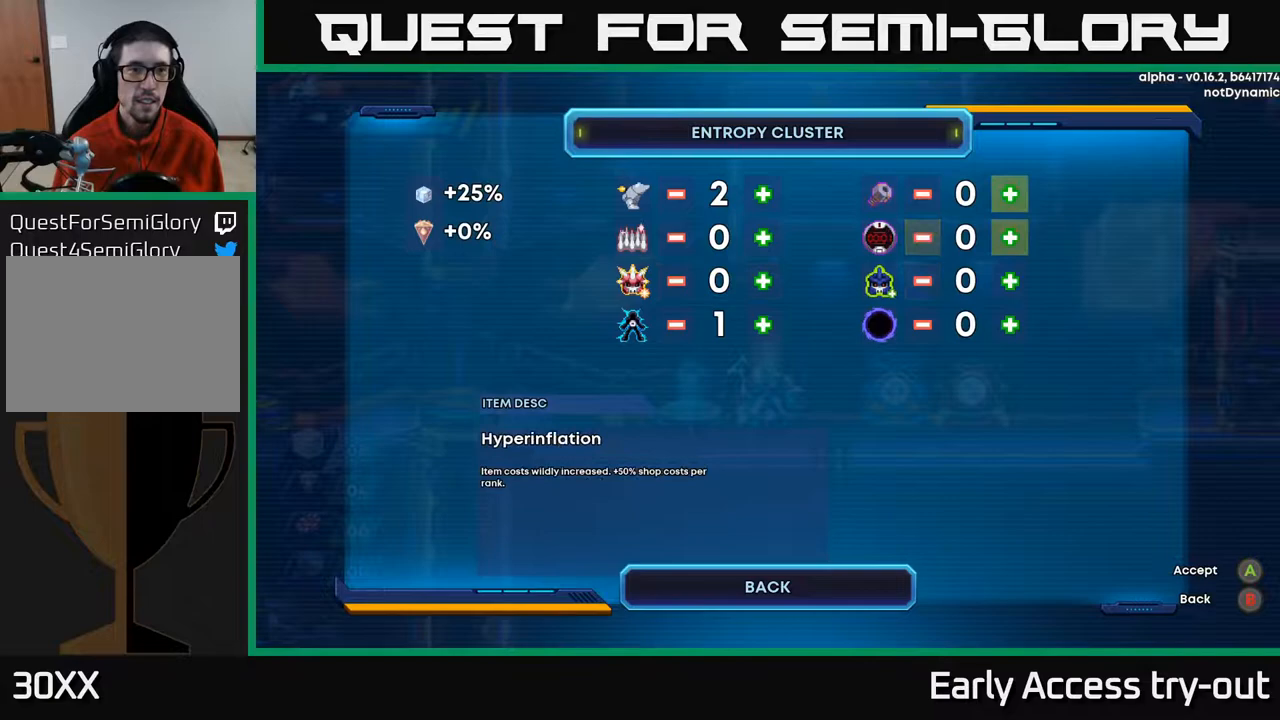
{"buttons": [], "right_stick": "center", "events": [[83, "DPAD_UP", "up"], [117, "A", "down"], [250, "A", "up"]]}
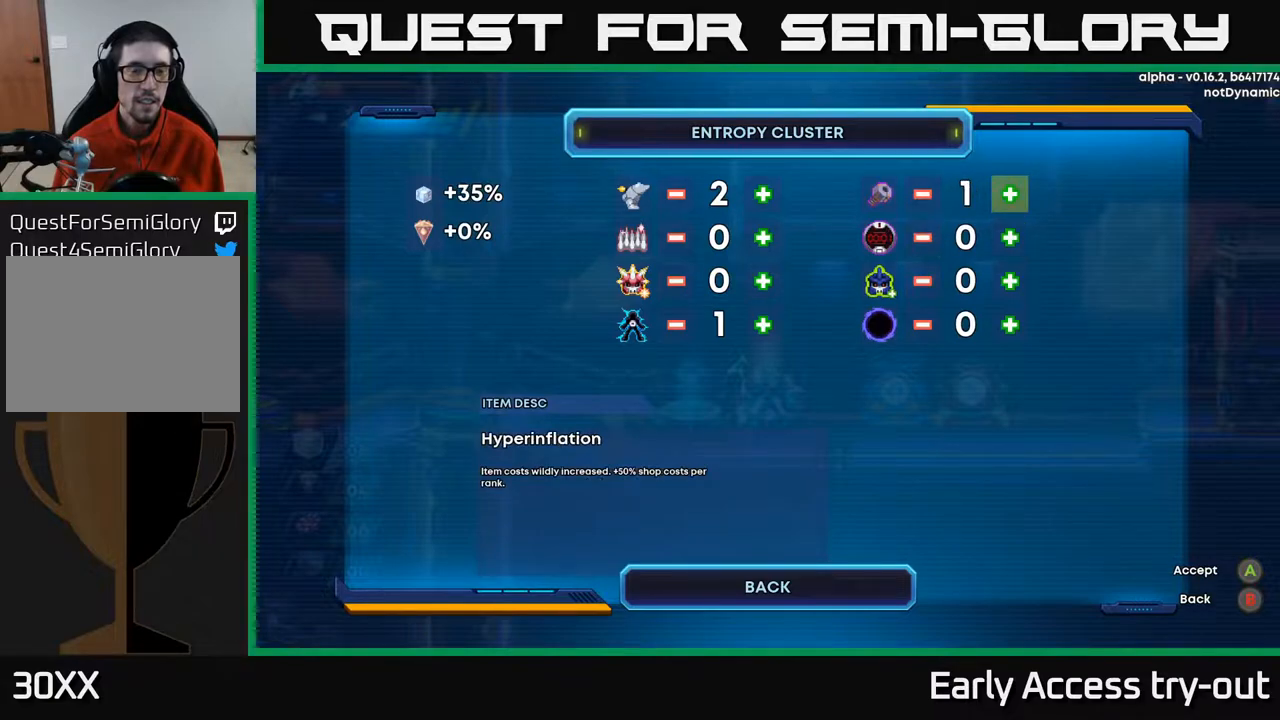
{"buttons": ["A"], "right_stick": "center", "events": [[233, "DPAD_LEFT", "down"], [367, "DPAD_LEFT", "up"], [483, "A", "down"]]}
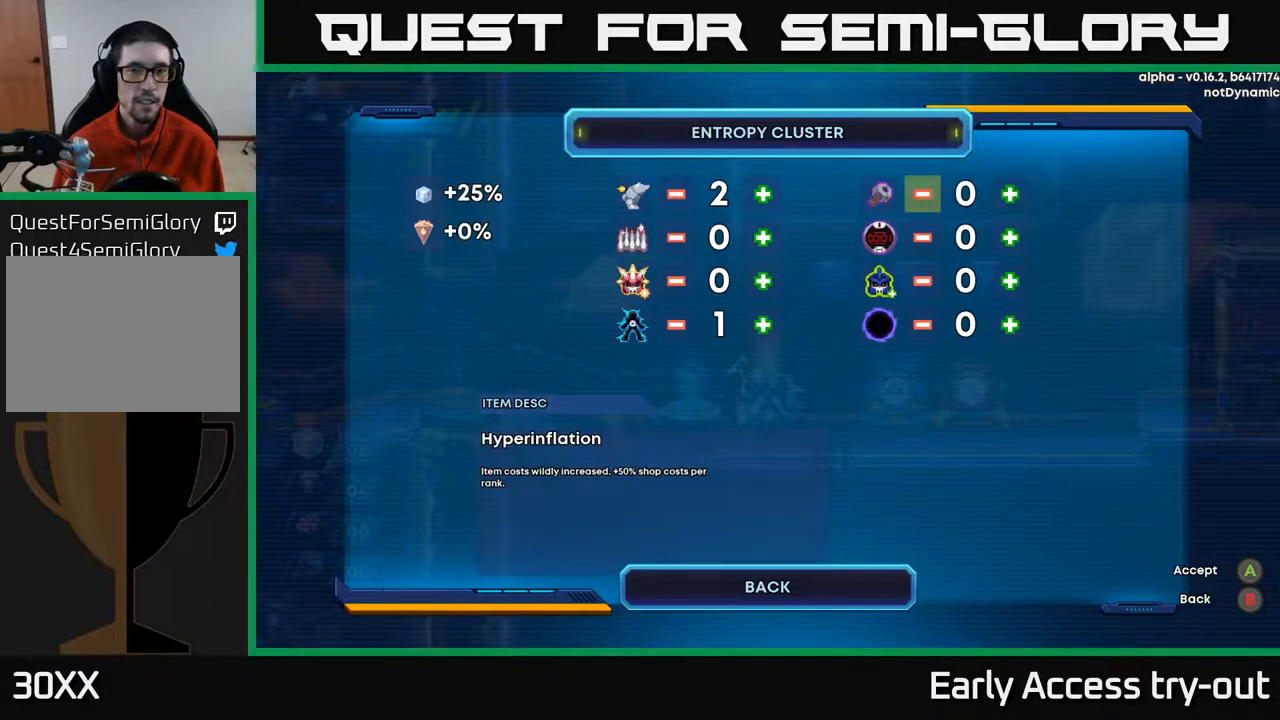
{"buttons": [], "right_stick": "center", "events": [[67, "A", "up"]]}
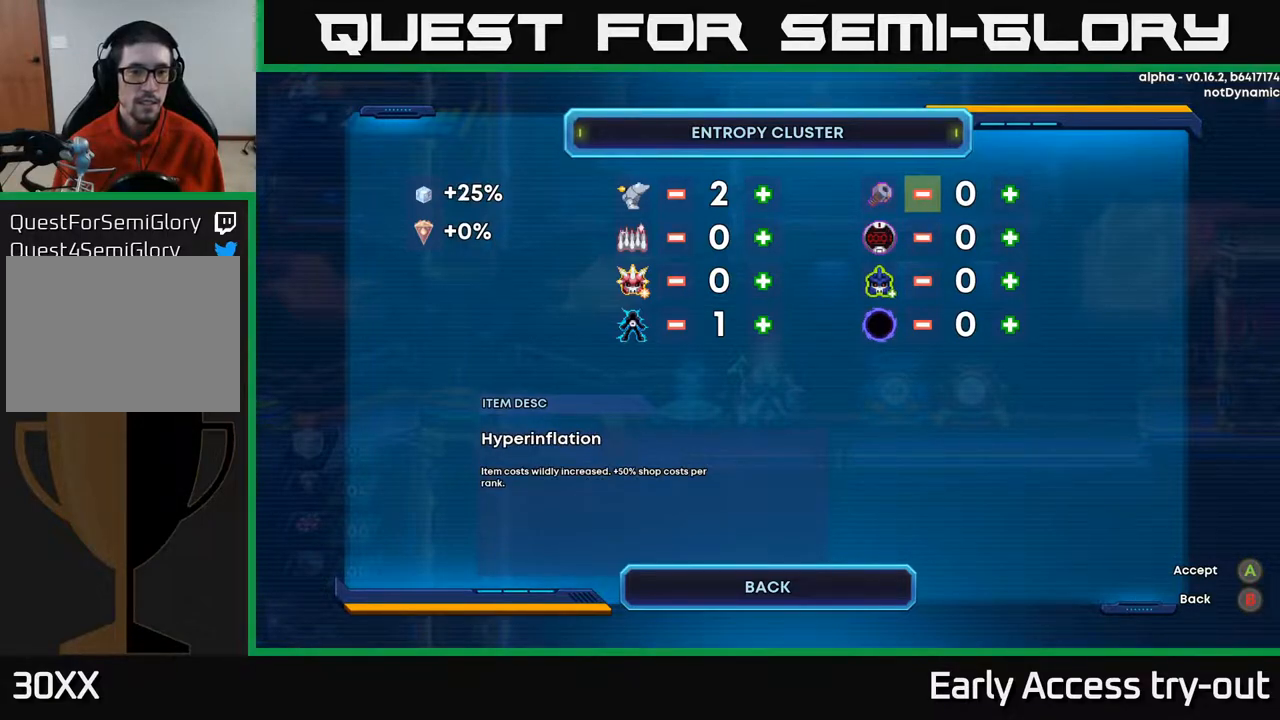
{"buttons": ["DPAD_DOWN"], "right_stick": "center", "events": [[433, "DPAD_DOWN", "down"]]}
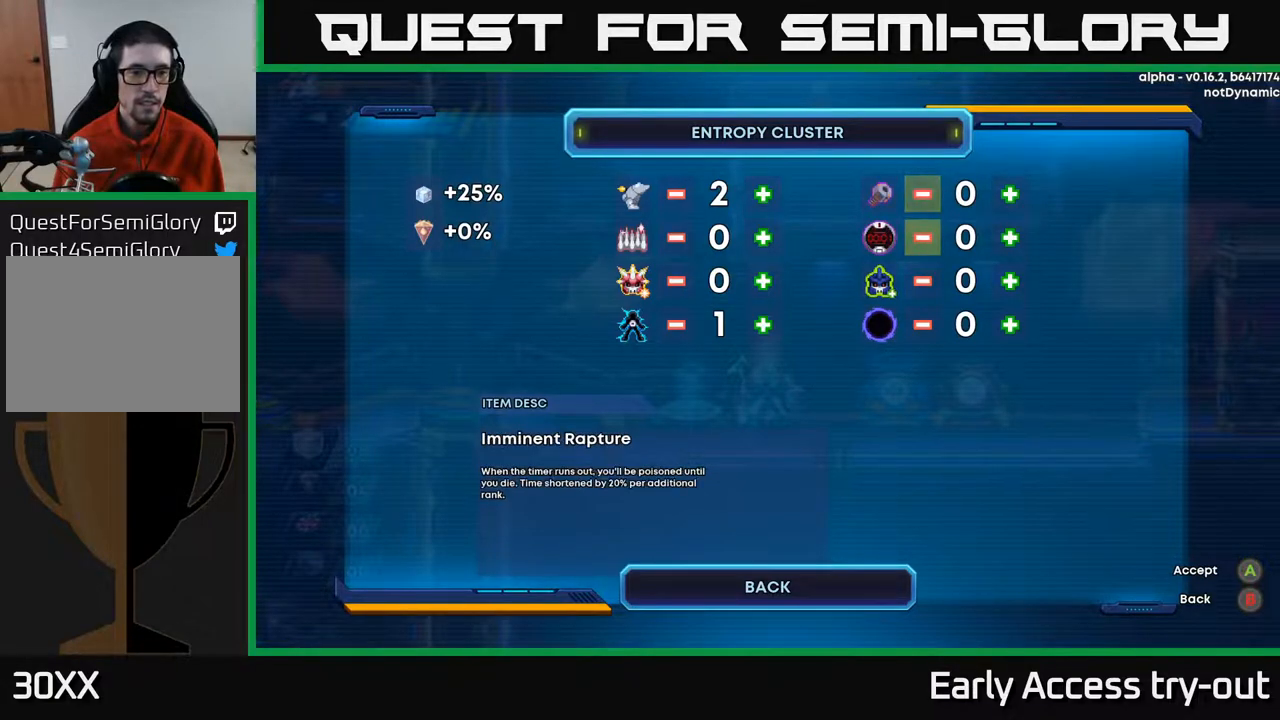
{"buttons": [], "right_stick": "center", "events": [[33, "DPAD_DOWN", "up"], [117, "DPAD_RIGHT", "down"], [233, "DPAD_RIGHT", "up"]]}
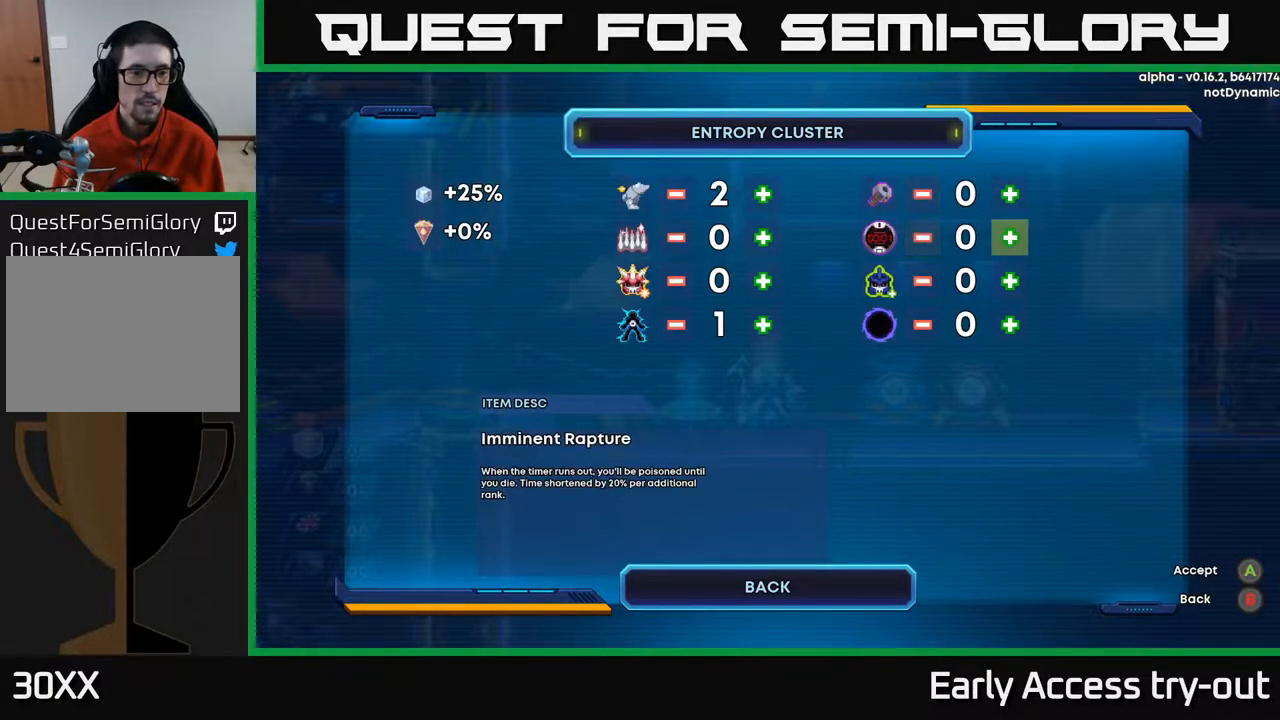
{"buttons": [], "right_stick": "center", "events": []}